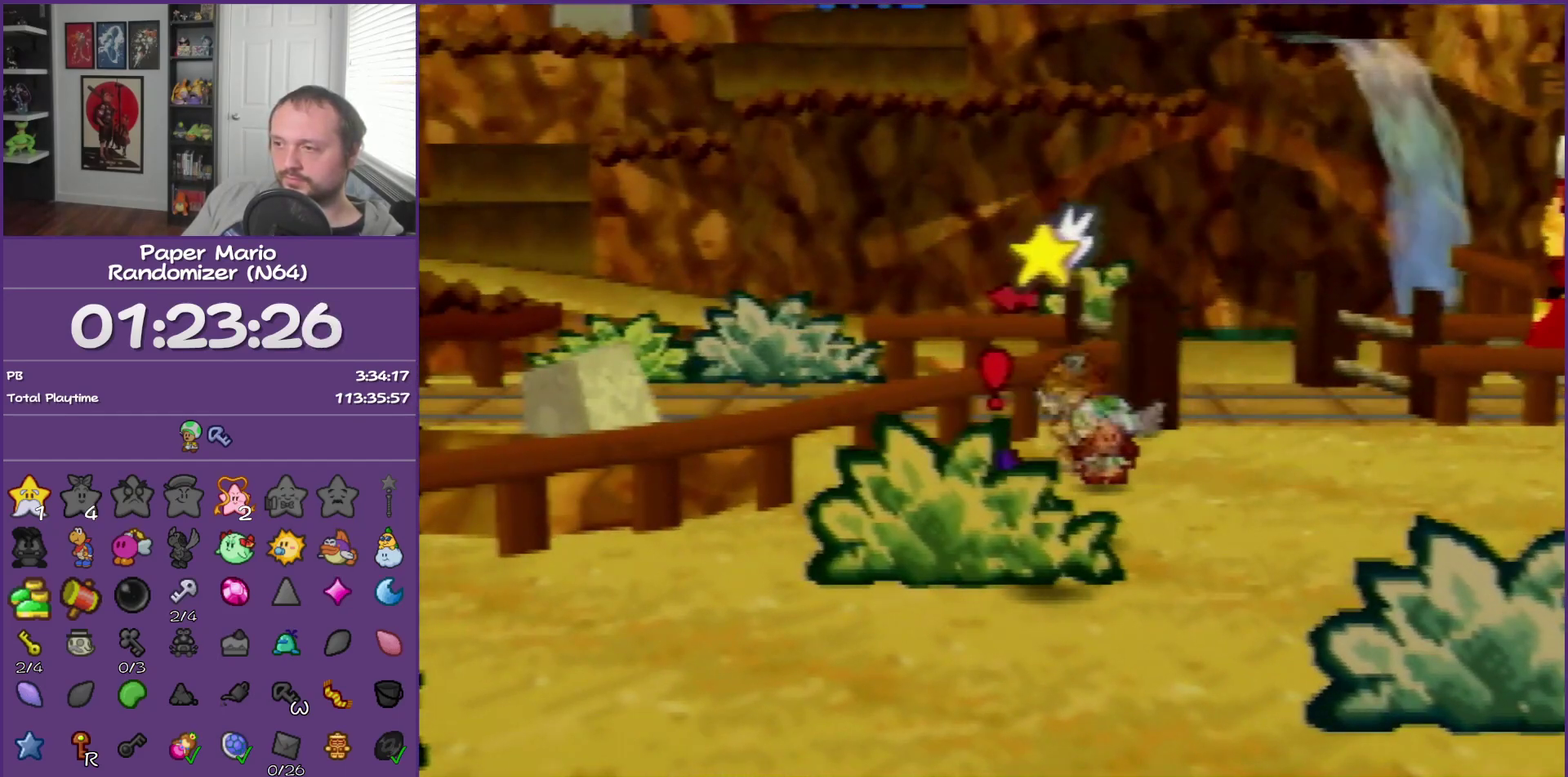
Gameplay with a controller (Nintendo layout); each line is a JSON object with the inputs held at the frame after it. "events" lists button and stick changes between this image and that frame as [ms after this image, input, new state], when the widget could be followed in between. This overlay highlights the sticks when they move; stick clicks (L3) are not distinguishable. Not read: L3 R3.
{"buttons": [], "left_stick": "down-right", "events": [[33, "left_stick", "right"], [317, "left_stick", "down-right"]]}
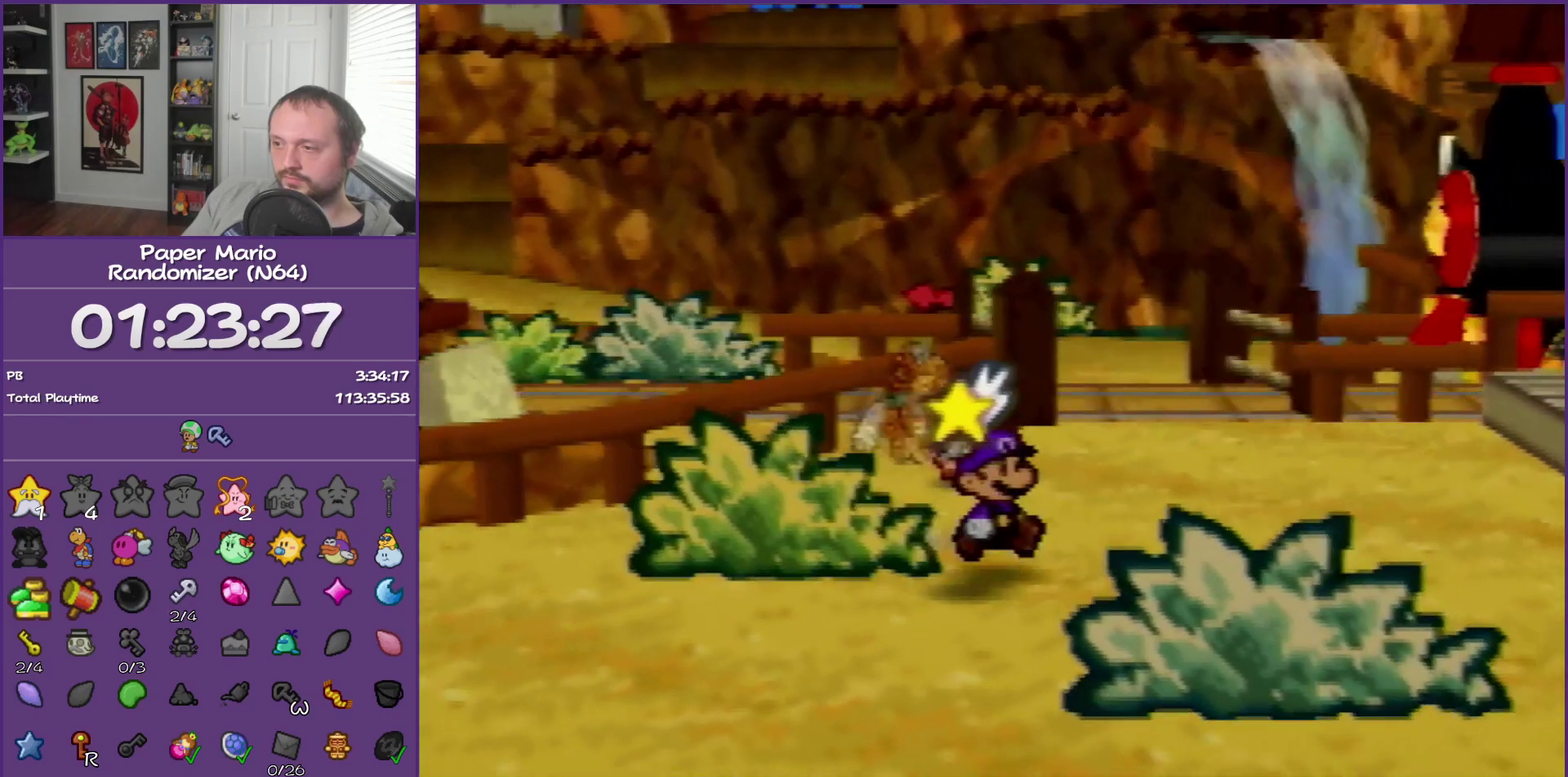
{"buttons": ["A"], "left_stick": "center", "events": [[67, "left_stick", "down"], [250, "left_stick", "center"], [467, "A", "down"]]}
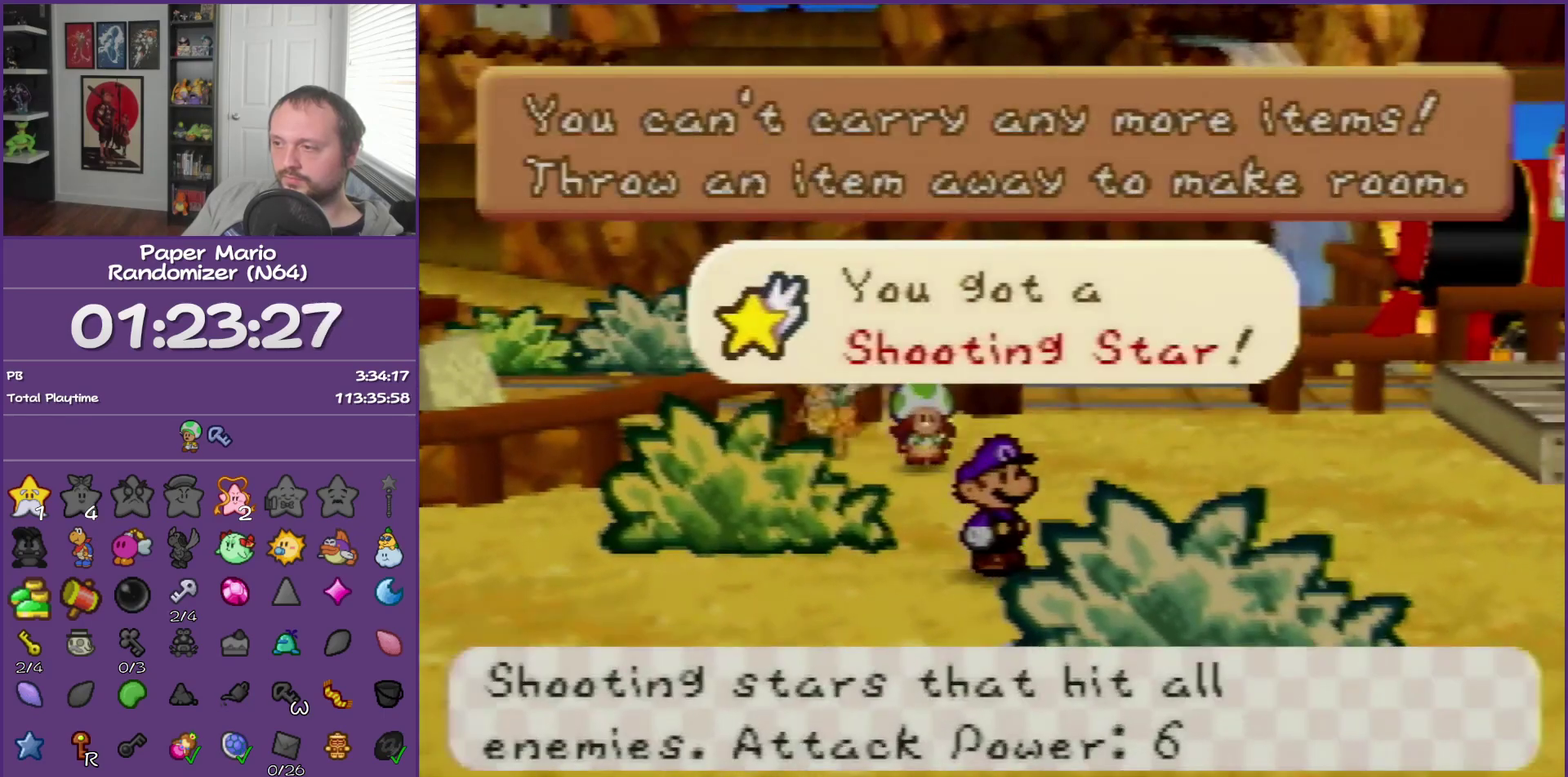
{"buttons": ["R1"], "left_stick": "center", "events": [[100, "A", "up"], [400, "left_stick", "down"], [467, "R1", "down"], [500, "left_stick", "center"]]}
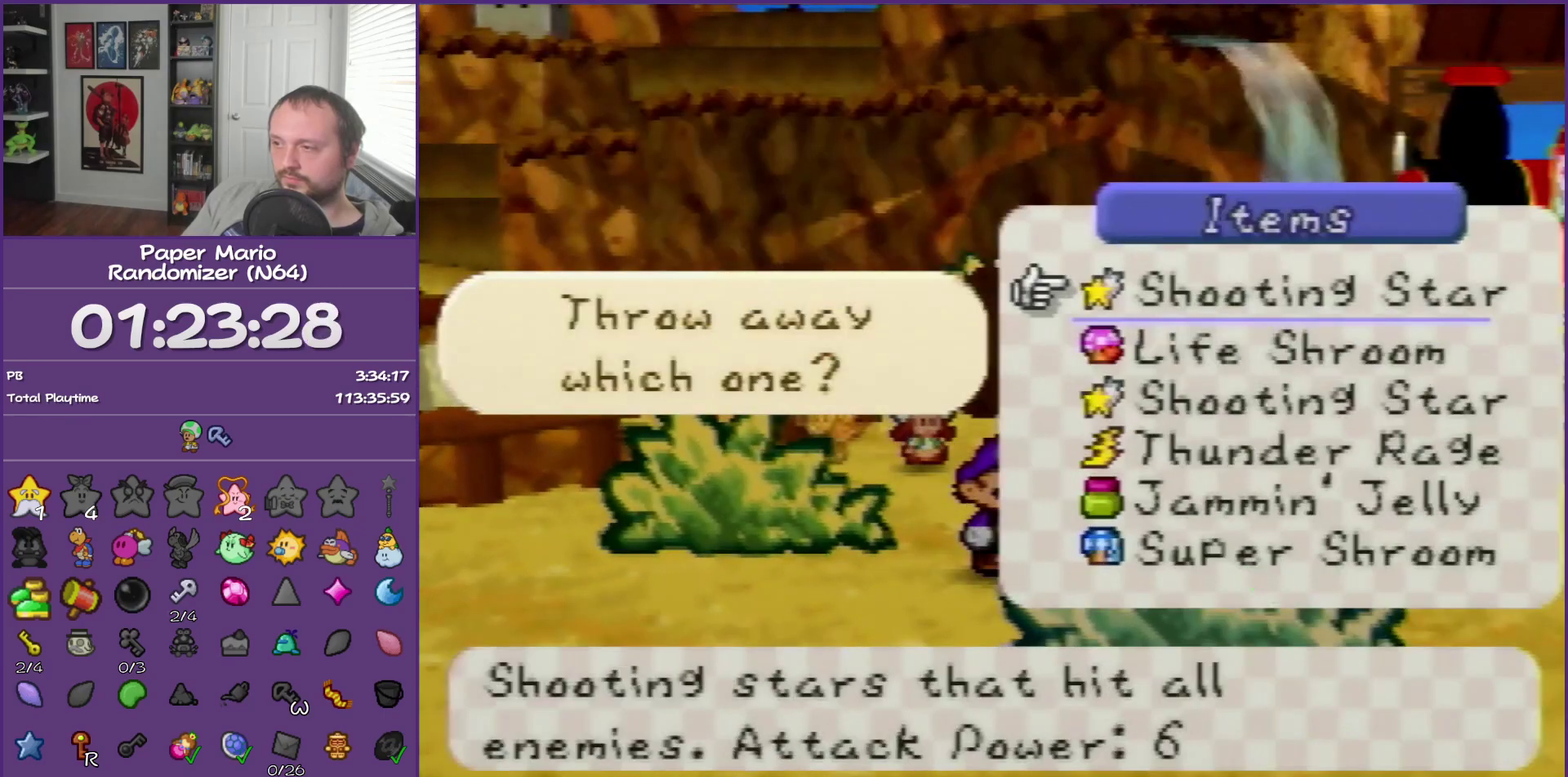
{"buttons": [], "left_stick": "down", "events": [[117, "R1", "up"], [150, "left_stick", "down"], [283, "left_stick", "center"], [367, "R1", "down"], [400, "left_stick", "down"], [500, "R1", "up"]]}
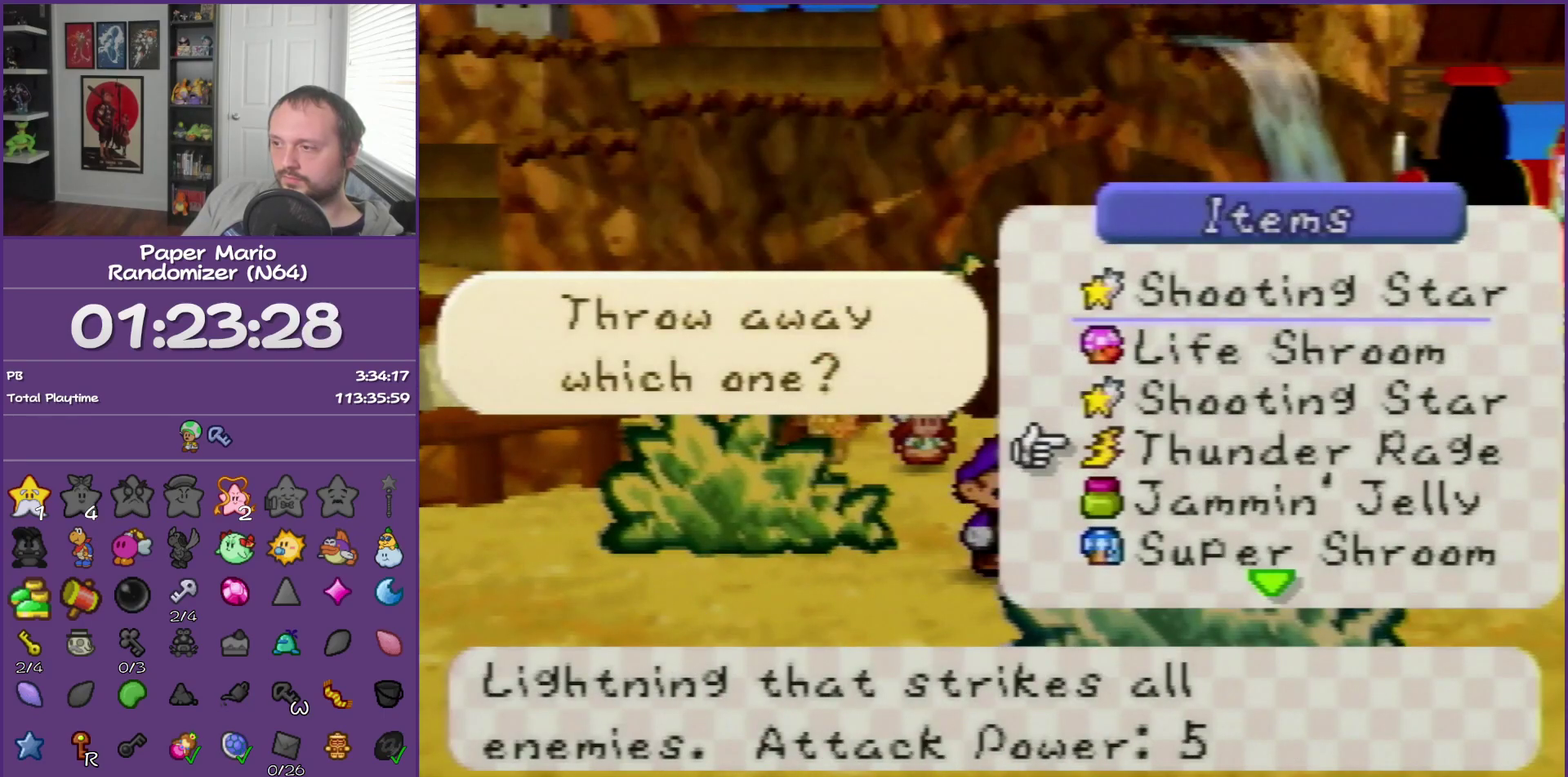
{"buttons": [], "left_stick": "center", "events": [[217, "left_stick", "center"], [350, "left_stick", "down"], [467, "left_stick", "center"]]}
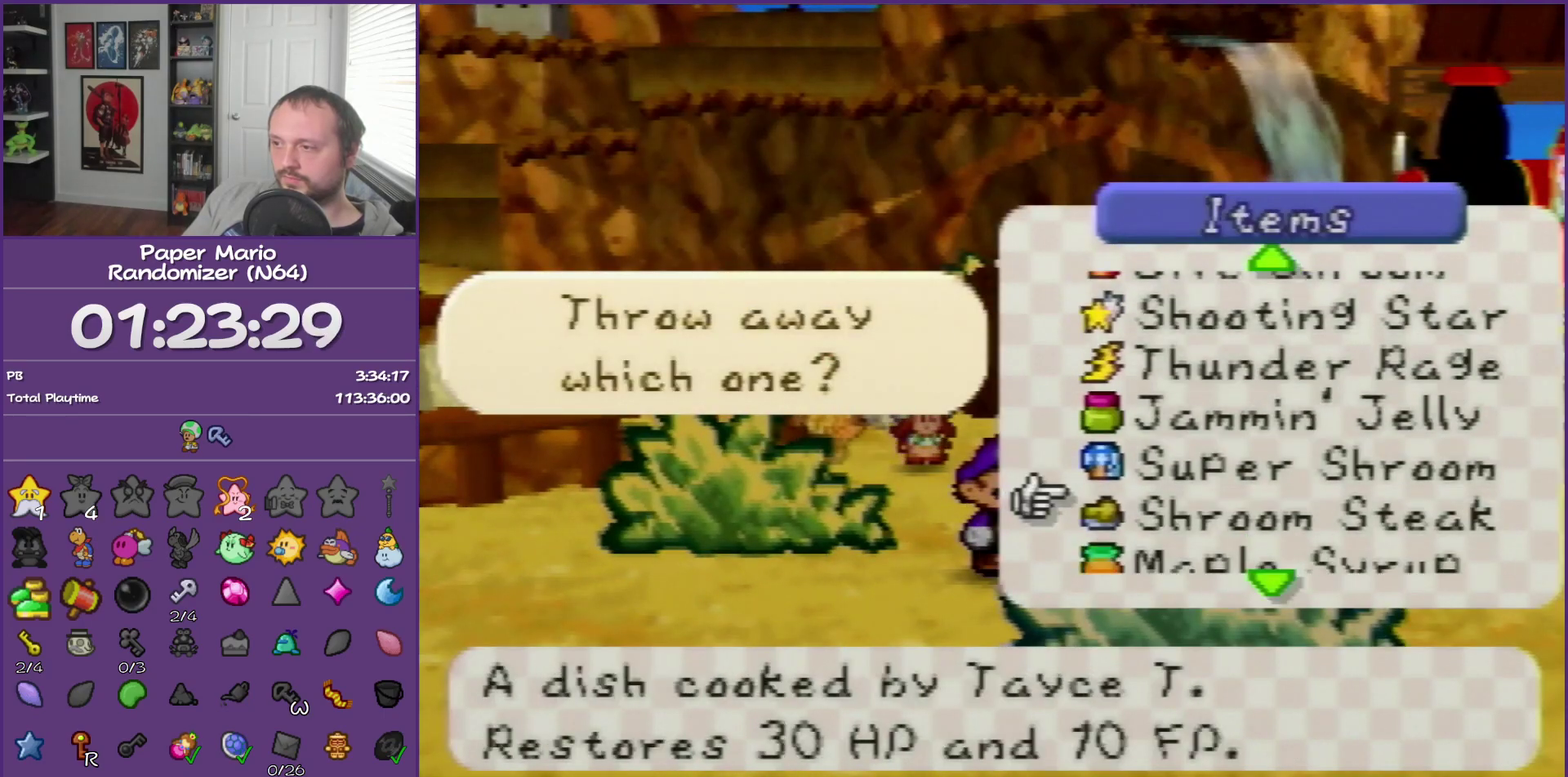
{"buttons": ["A"], "left_stick": "center", "events": [[150, "left_stick", "up"], [283, "left_stick", "center"], [317, "A", "down"], [400, "A", "up"], [500, "A", "down"]]}
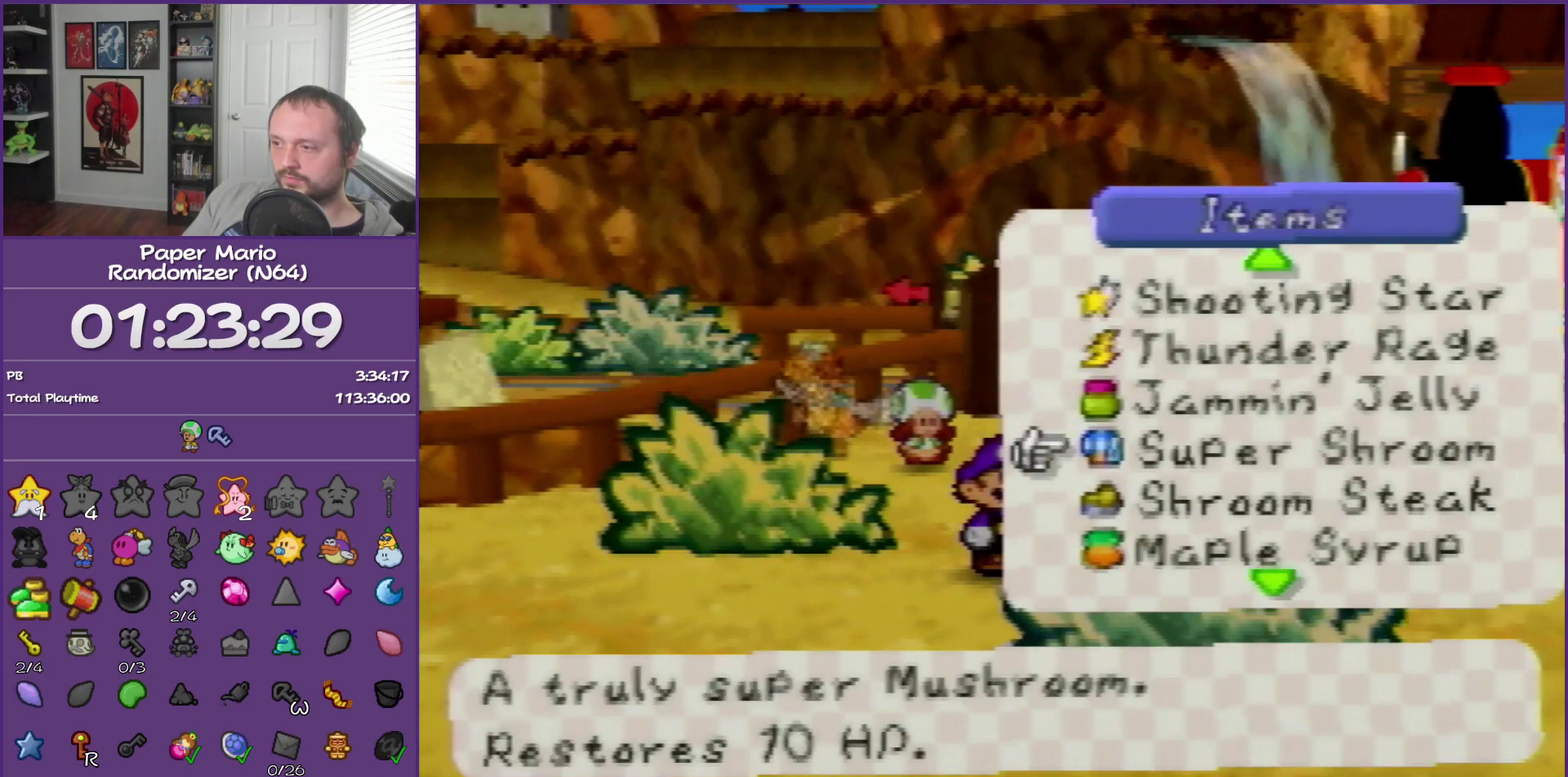
{"buttons": [], "left_stick": "right", "events": [[83, "A", "up"], [183, "A", "down"], [283, "A", "up"], [283, "left_stick", "right"], [333, "A", "down"], [433, "A", "up"]]}
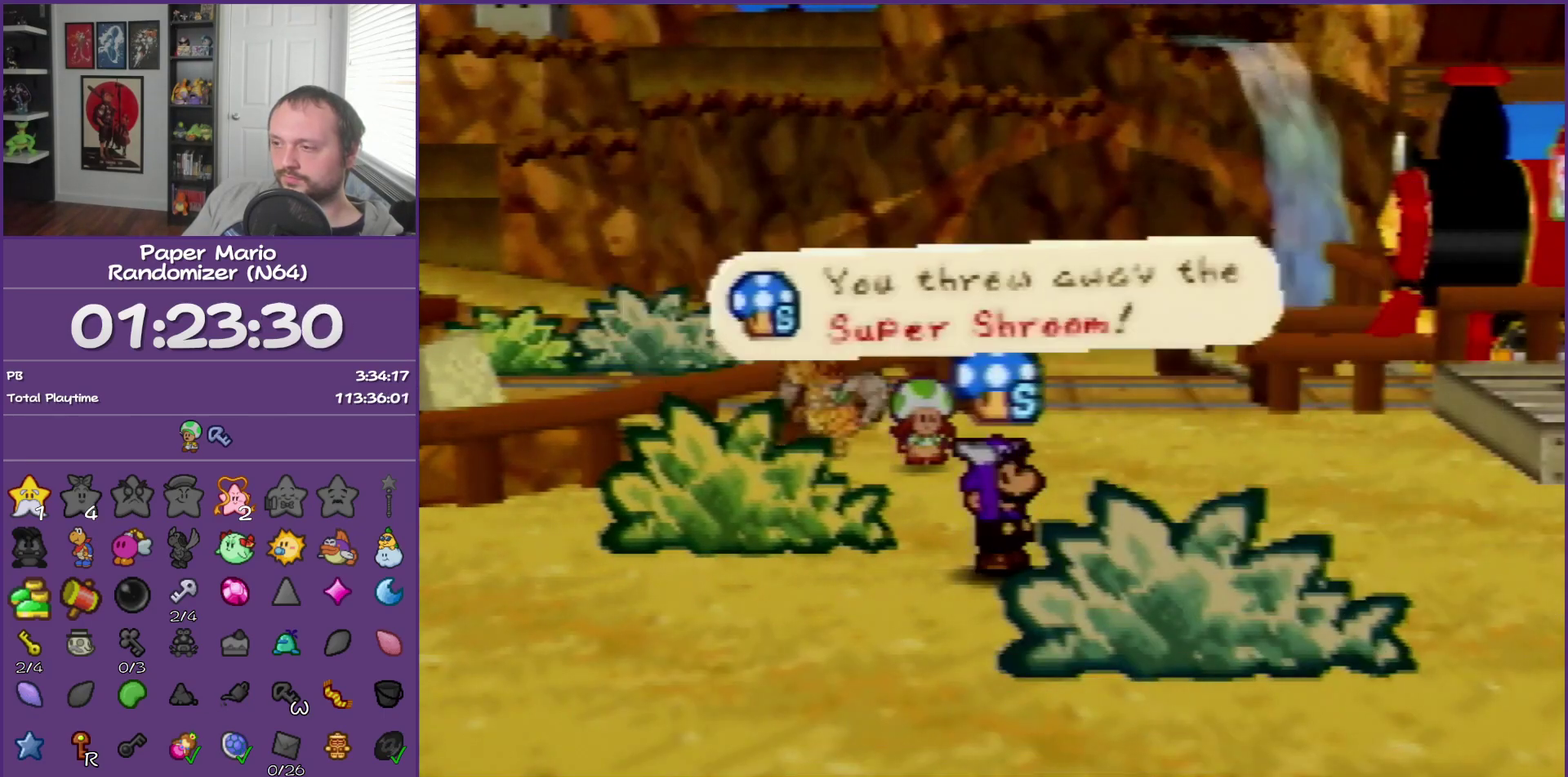
{"buttons": [], "left_stick": "down-right", "events": [[33, "A", "down"], [67, "left_stick", "down-right"], [83, "A", "up"], [183, "A", "down"], [300, "A", "up"]]}
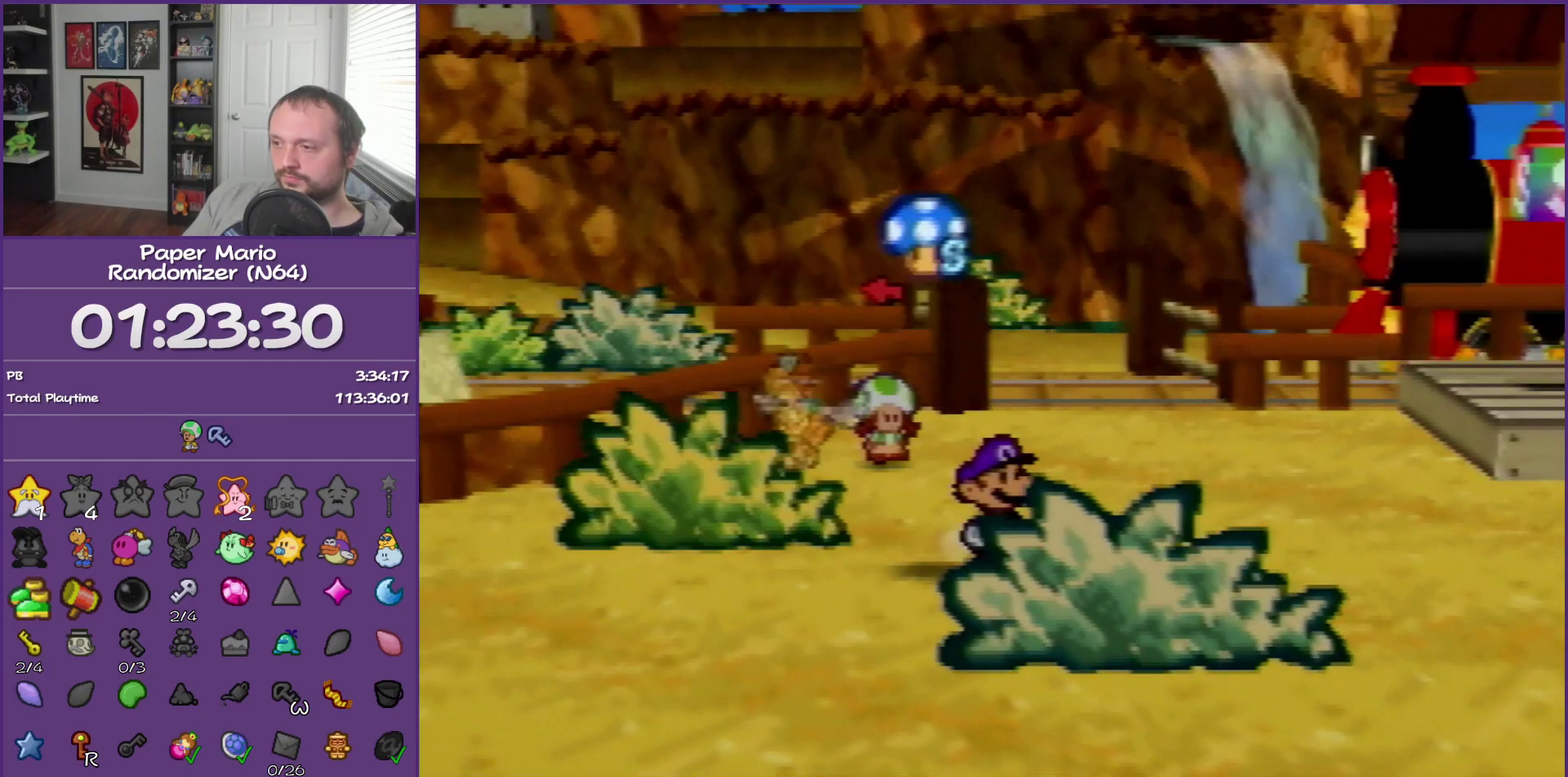
{"buttons": [], "left_stick": "center", "events": [[50, "START", "down"], [117, "left_stick", "right"], [183, "START", "up"], [283, "left_stick", "center"]]}
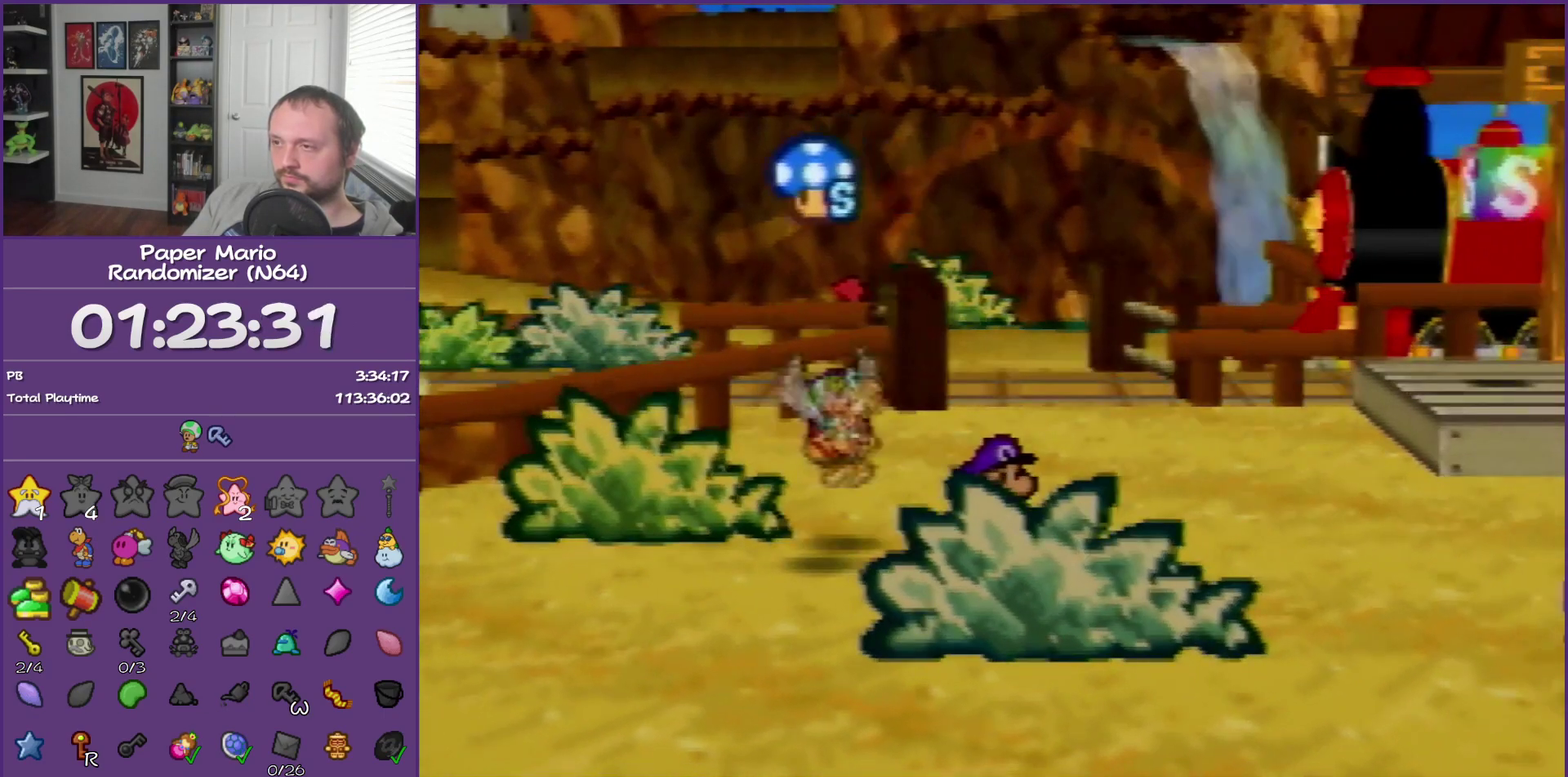
{"buttons": [], "left_stick": "right", "events": [[150, "left_stick", "right"], [250, "left_stick", "center"], [333, "left_stick", "right"]]}
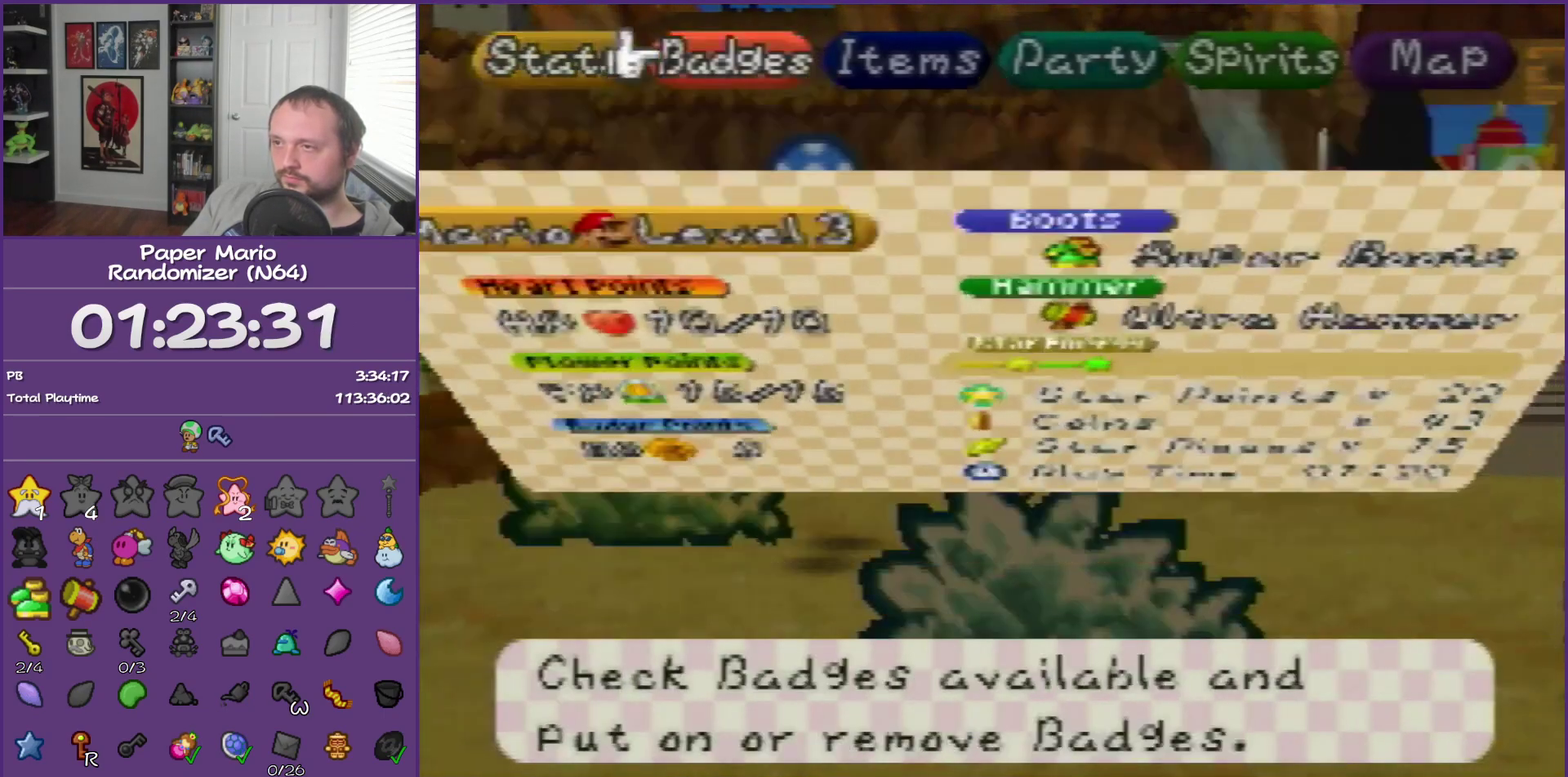
{"buttons": ["A"], "left_stick": "center", "events": [[83, "A", "down"], [117, "left_stick", "center"], [217, "A", "up"], [317, "A", "down"], [317, "left_stick", "down"], [367, "A", "up"], [467, "A", "down"], [467, "left_stick", "center"]]}
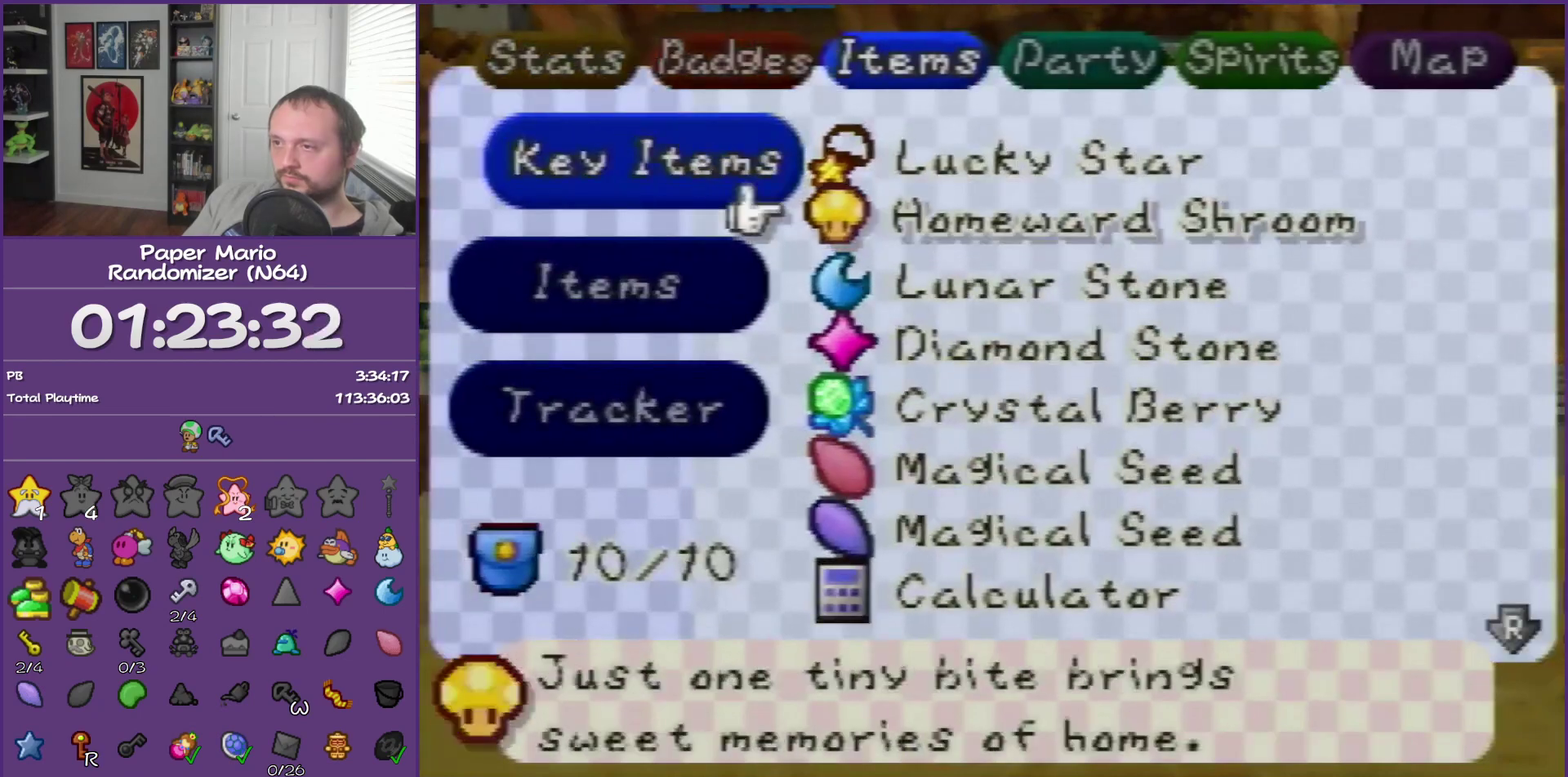
{"buttons": ["A"], "left_stick": "center", "events": [[50, "A", "up"], [117, "A", "down"], [217, "A", "up"], [300, "A", "down"], [367, "A", "up"], [500, "A", "down"]]}
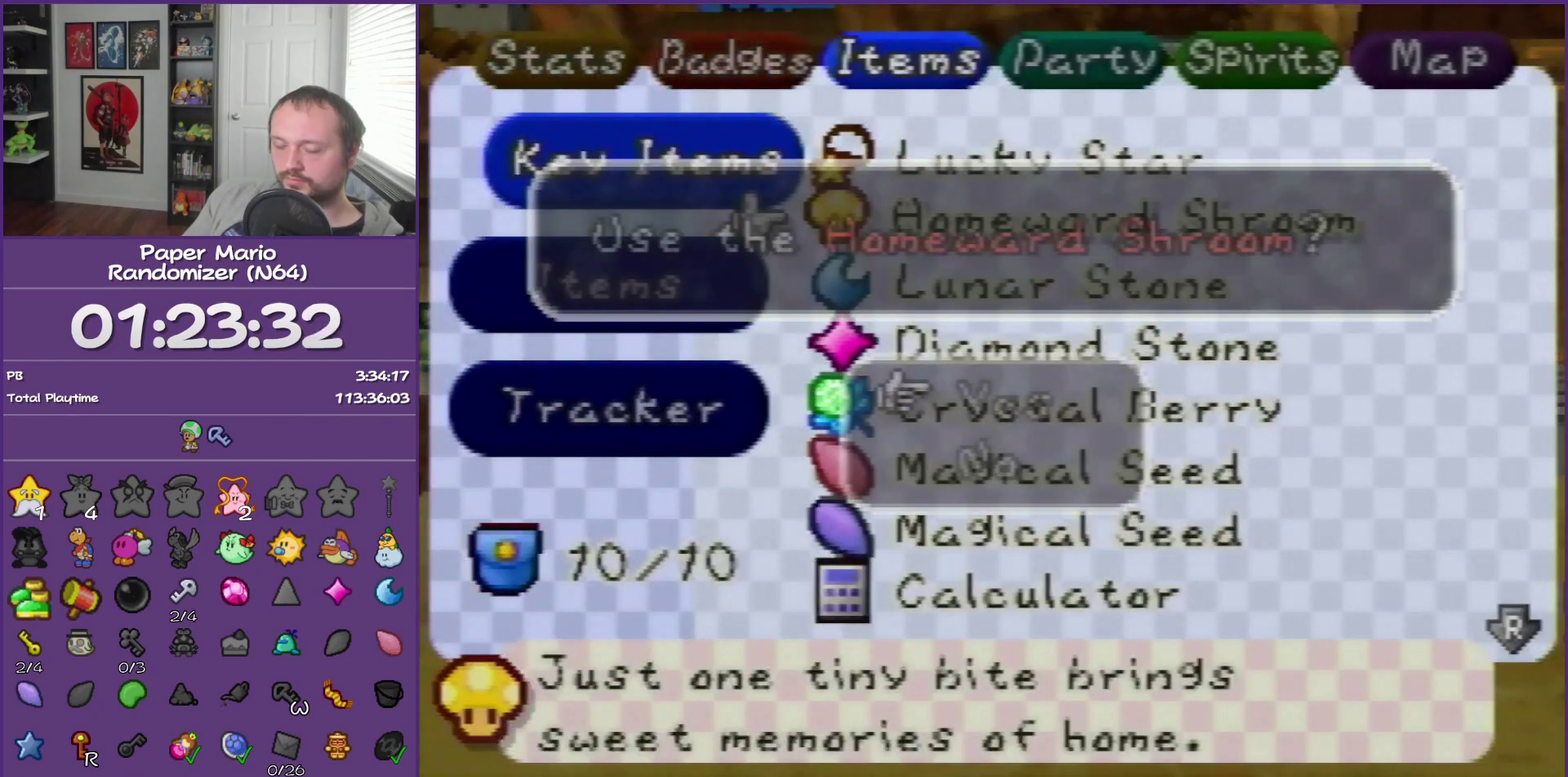
{"buttons": ["A"], "left_stick": "center", "events": [[50, "A", "up"], [150, "A", "down"], [250, "A", "up"], [300, "A", "down"], [400, "A", "up"], [500, "A", "down"]]}
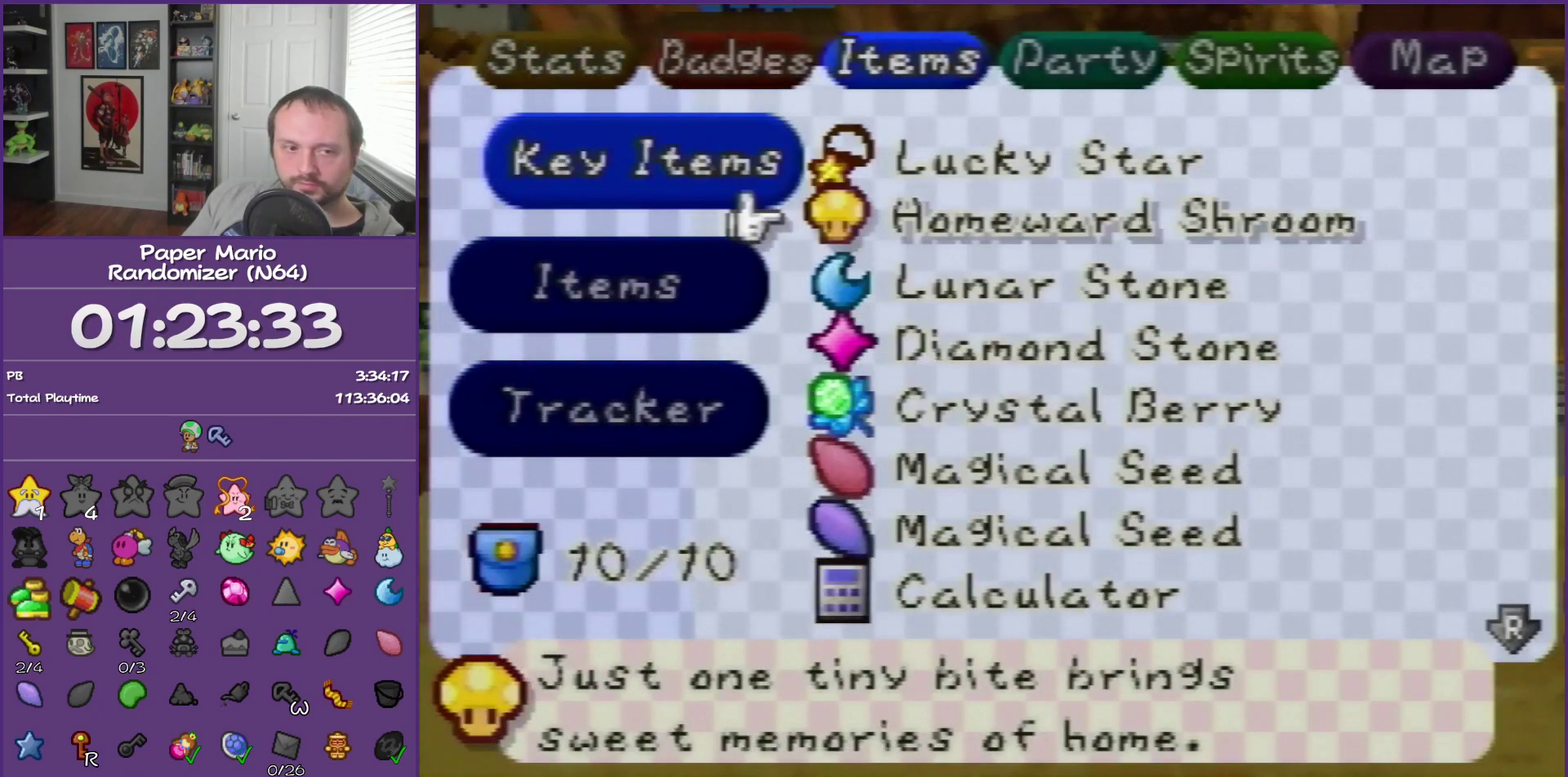
{"buttons": [], "left_stick": "center", "events": [[83, "A", "up"], [183, "A", "down"], [267, "A", "up"], [367, "A", "down"], [467, "A", "up"]]}
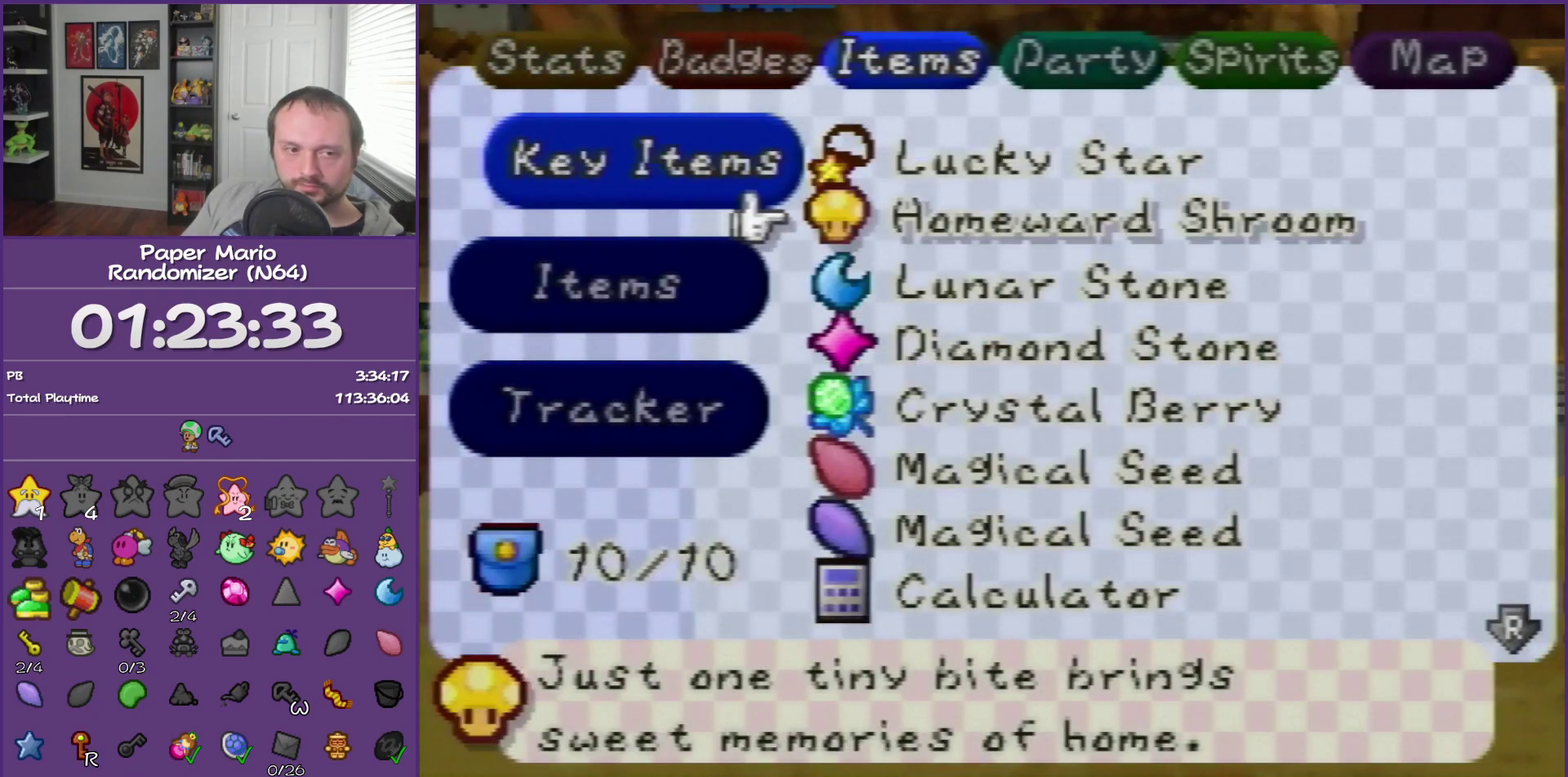
{"buttons": [], "left_stick": "center", "events": [[17, "A", "down"], [150, "A", "up"], [217, "A", "down"], [317, "A", "up"], [367, "A", "down"], [500, "A", "up"]]}
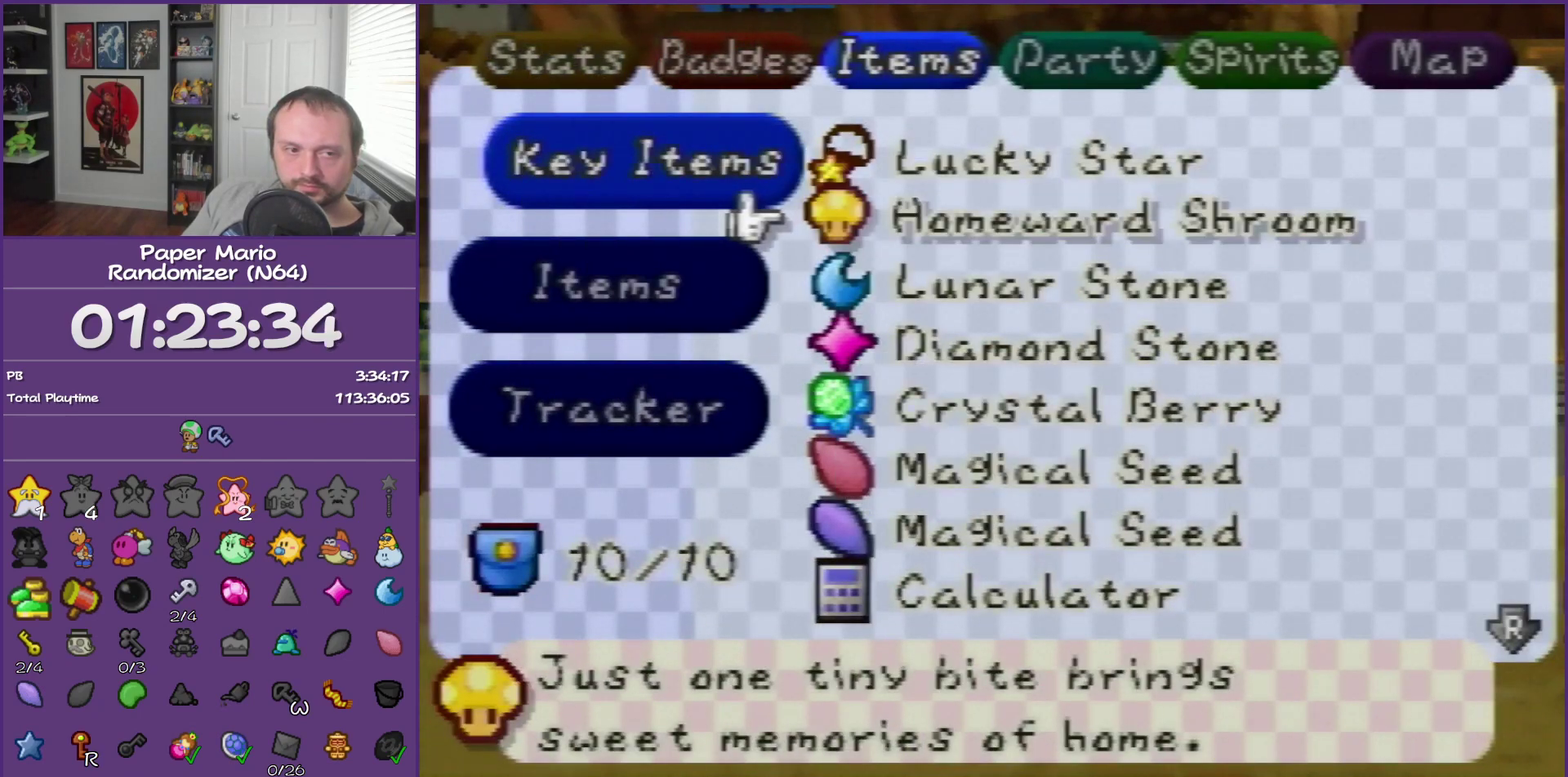
{"buttons": ["A"], "left_stick": "center", "events": [[183, "A", "down"]]}
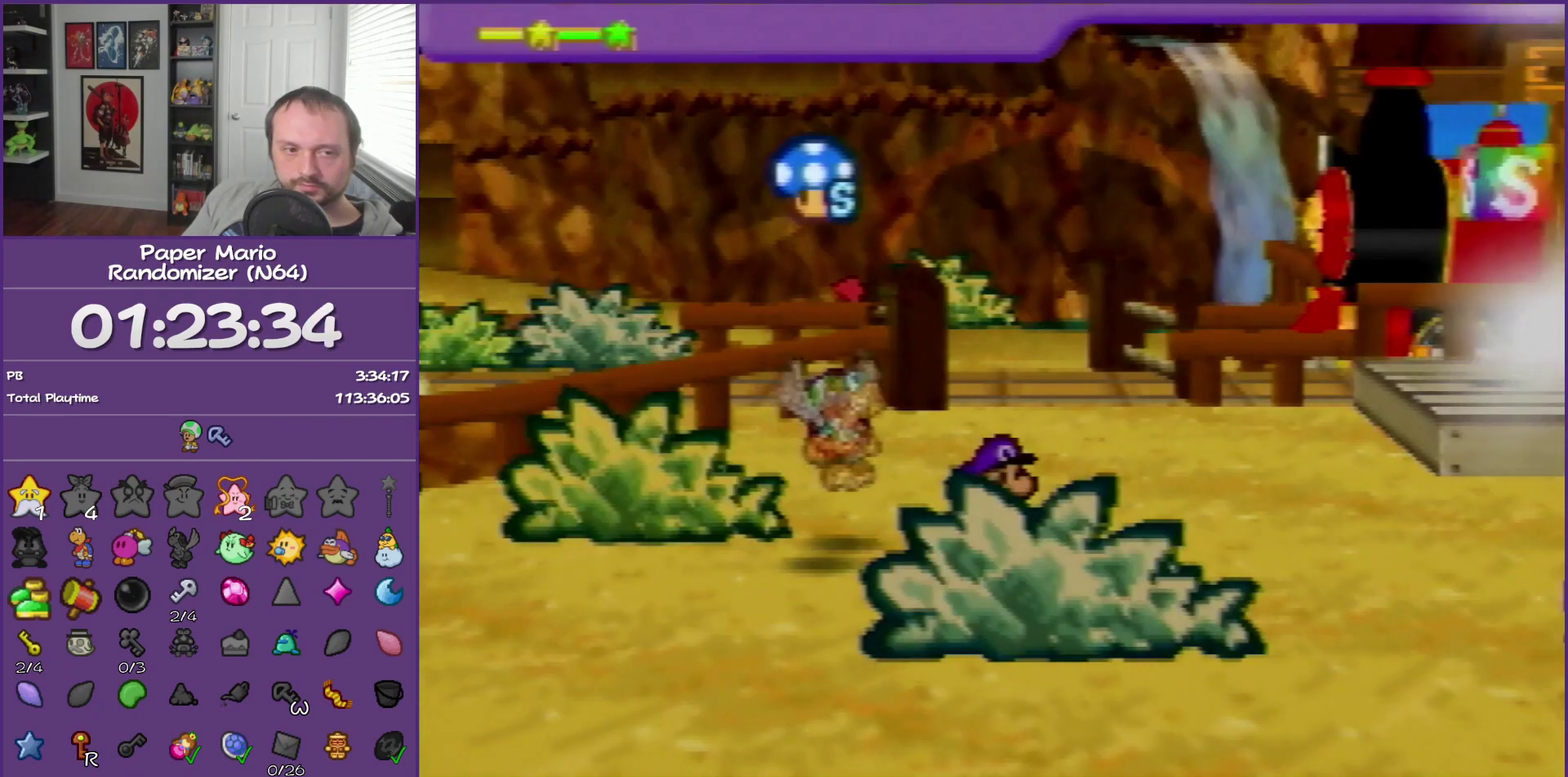
{"buttons": [], "left_stick": "center", "events": [[150, "A", "up"]]}
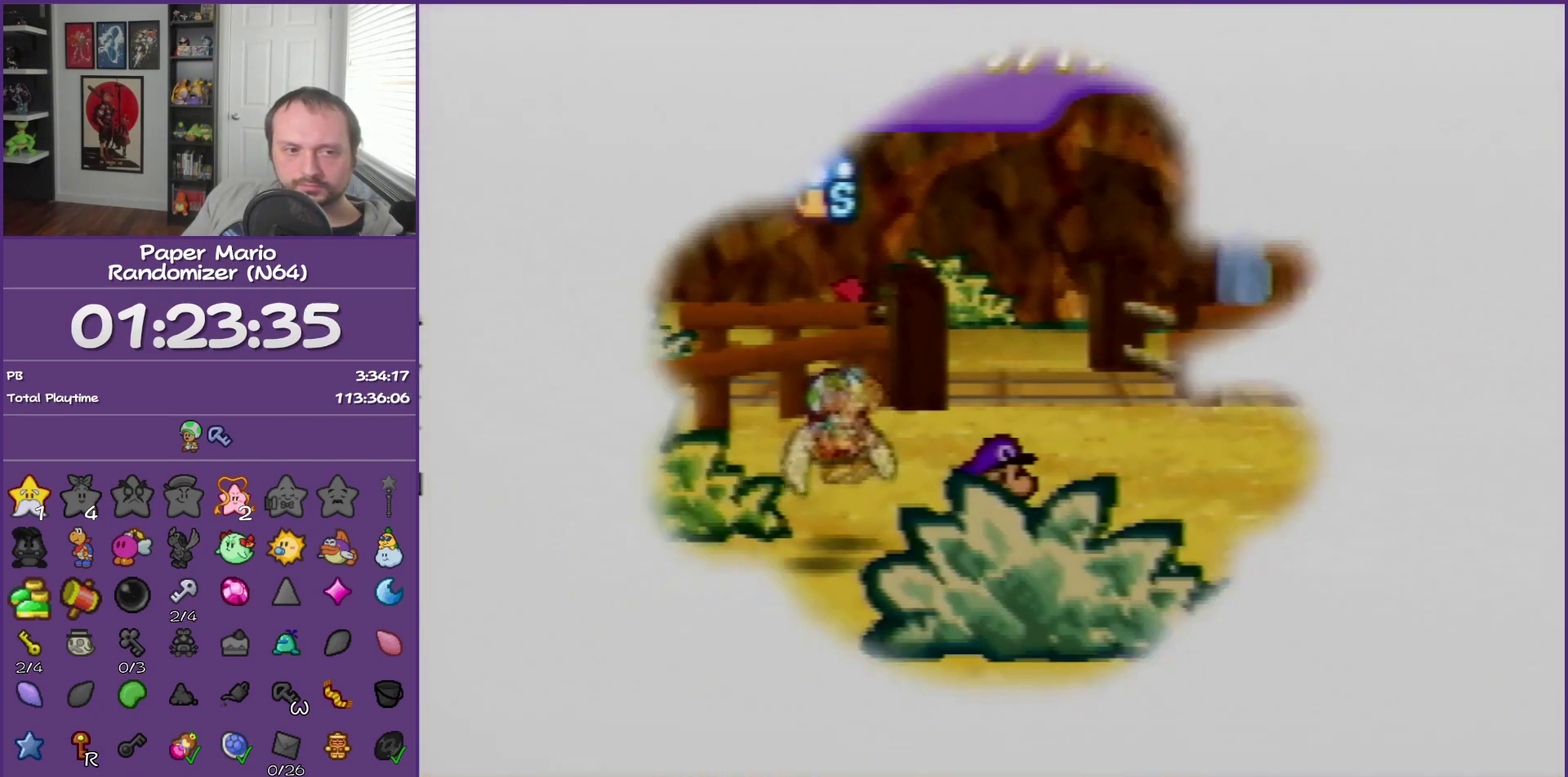
{"buttons": [], "left_stick": "center", "events": []}